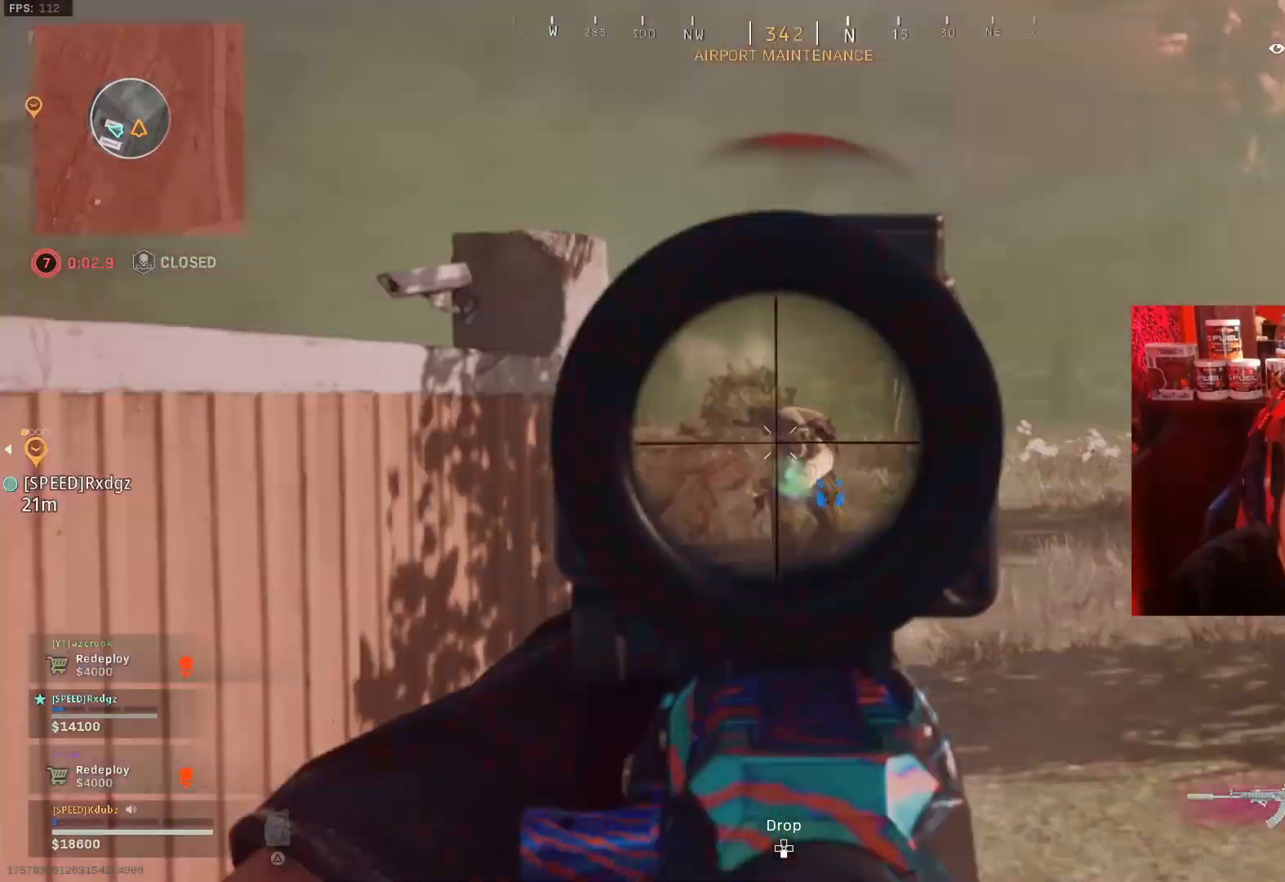
Gameplay with a controller (PlayStation layout); each line is a JSON object with the inputs held at the frame after it. "events" lists button and stick changes between this image and that frame as [ms after this image, input, new state], when the widget could be followed in between.
{"buttons": ["R1"], "left_stick": "left", "right_stick": "left", "events": [[67, "right_stick", "down"], [467, "right_stick", "left"], [500, "L1", "up"]]}
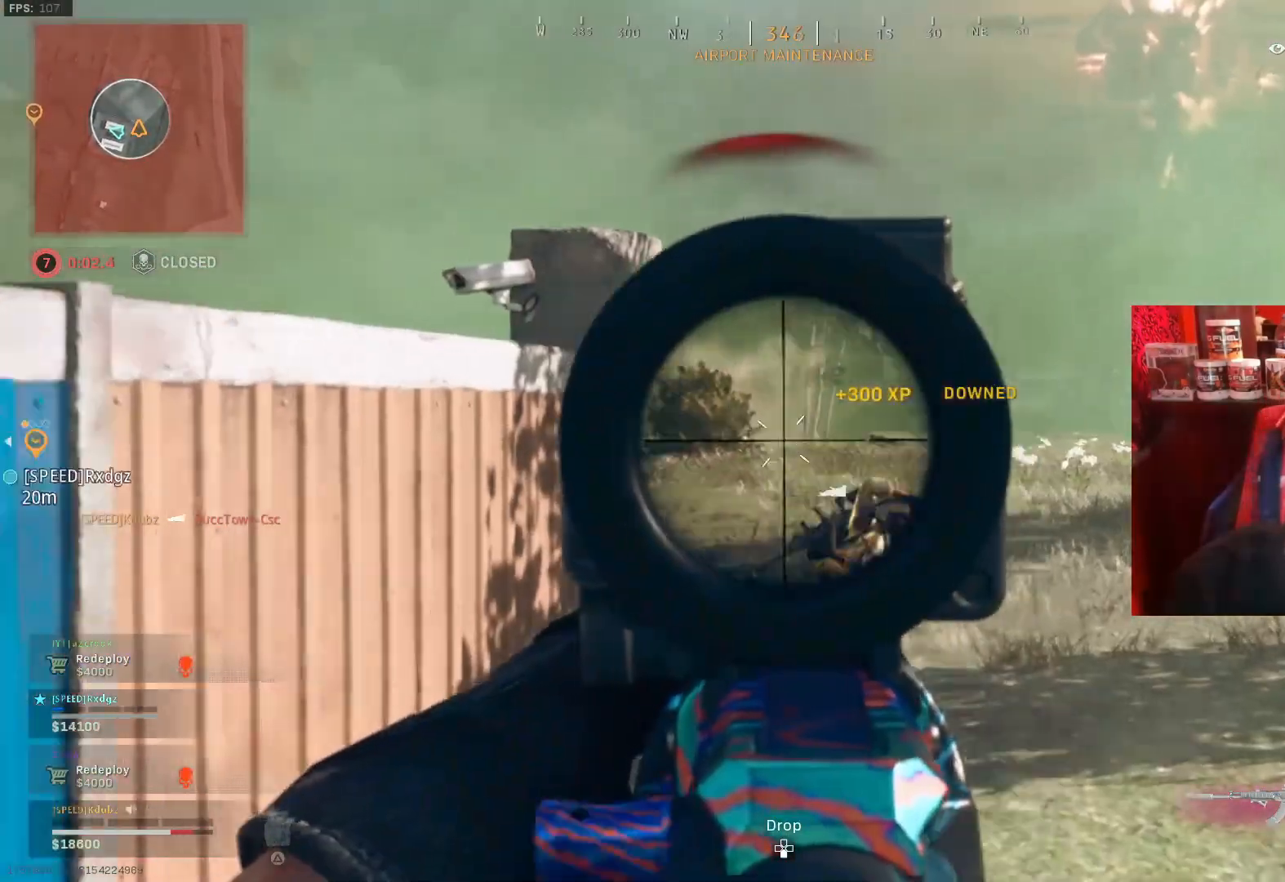
{"buttons": ["L3"], "left_stick": "up-left", "right_stick": "center", "events": [[67, "R1", "up"], [233, "TRIANGLE", "down"], [333, "L3", "down"], [333, "TRIANGLE", "up"], [367, "left_stick", "up-left"], [500, "right_stick", "center"]]}
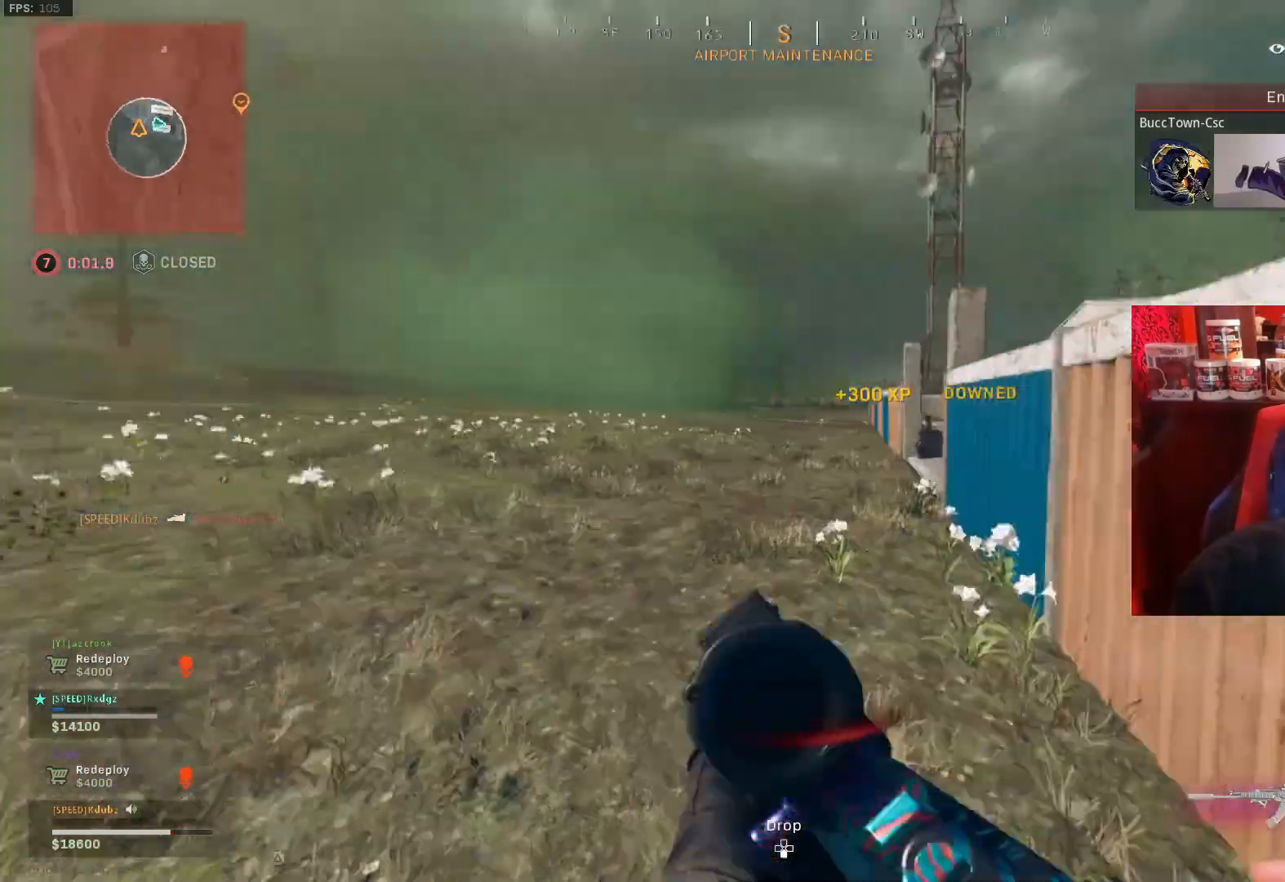
{"buttons": [], "left_stick": "up", "right_stick": "center", "events": [[33, "left_stick", "up"], [233, "right_stick", "right"], [367, "R3", "down"], [367, "right_stick", "center"], [500, "L3", "up"], [500, "R3", "up"]]}
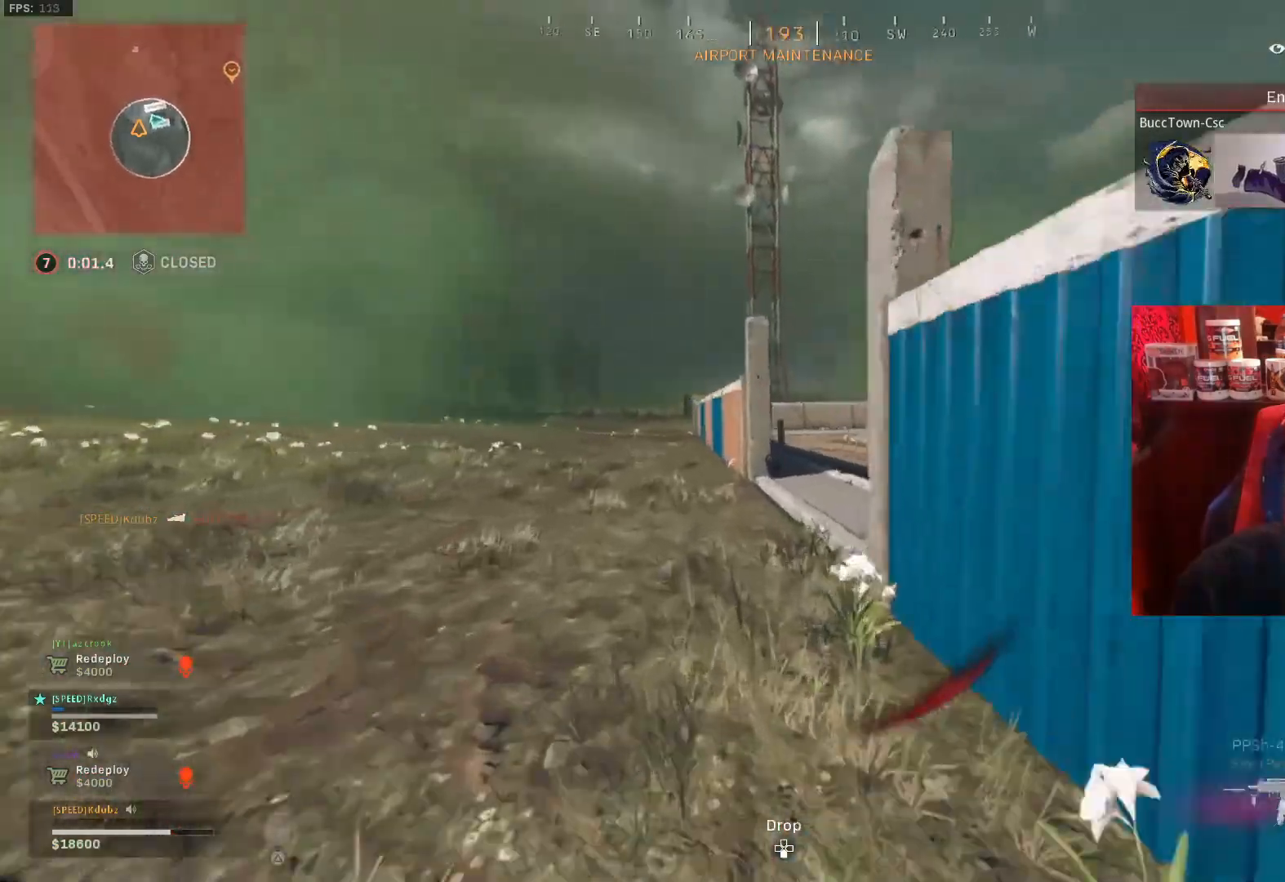
{"buttons": ["L3"], "left_stick": "up", "right_stick": "right", "events": [[33, "right_stick", "right"], [133, "CROSS", "down"], [133, "R3", "down"], [233, "R3", "up"], [267, "CROSS", "up"], [267, "L3", "down"], [267, "left_stick", "up-left"], [300, "right_stick", "center"], [400, "right_stick", "right"], [467, "left_stick", "up"]]}
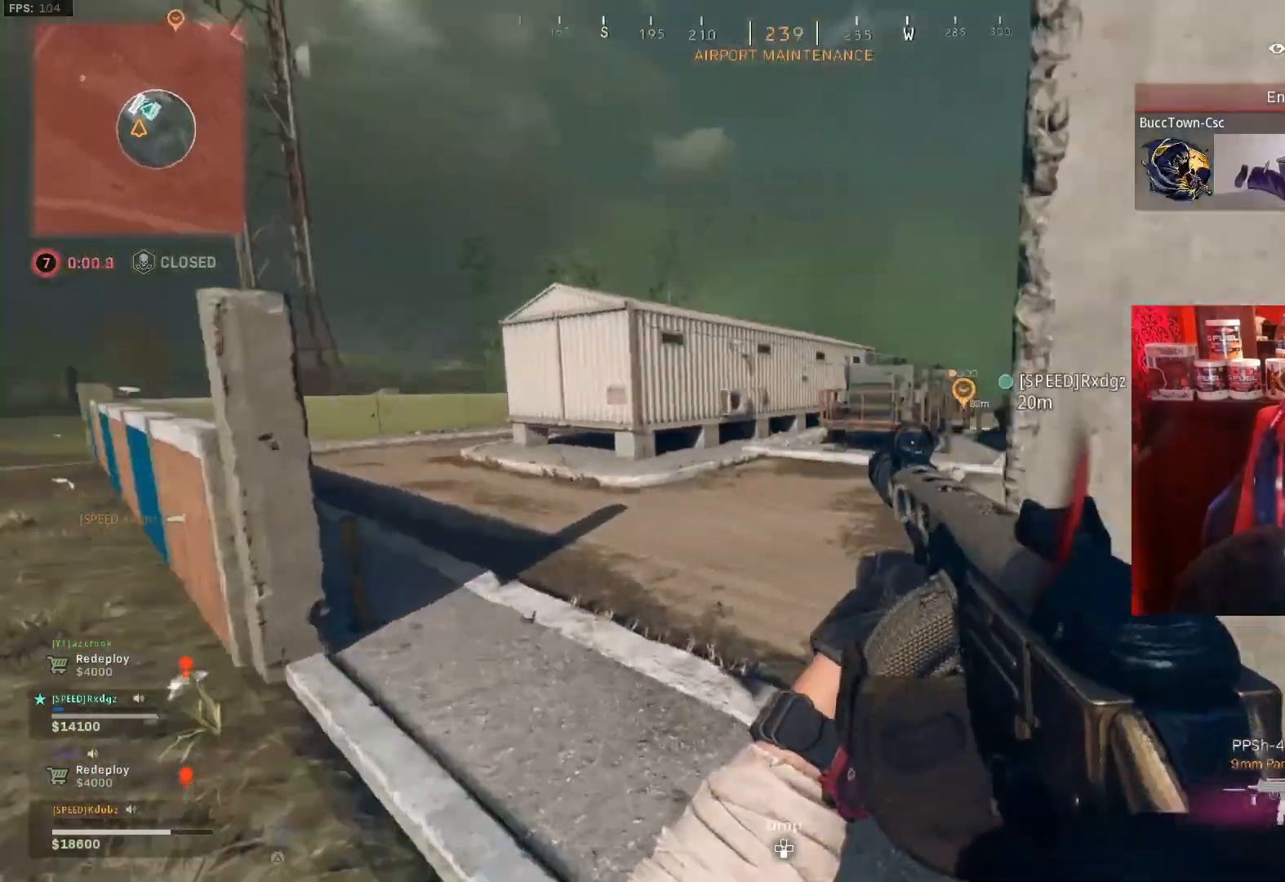
{"buttons": [], "left_stick": "left", "right_stick": "right", "events": [[100, "L3", "up"], [267, "right_stick", "center"], [500, "left_stick", "left"], [500, "right_stick", "right"]]}
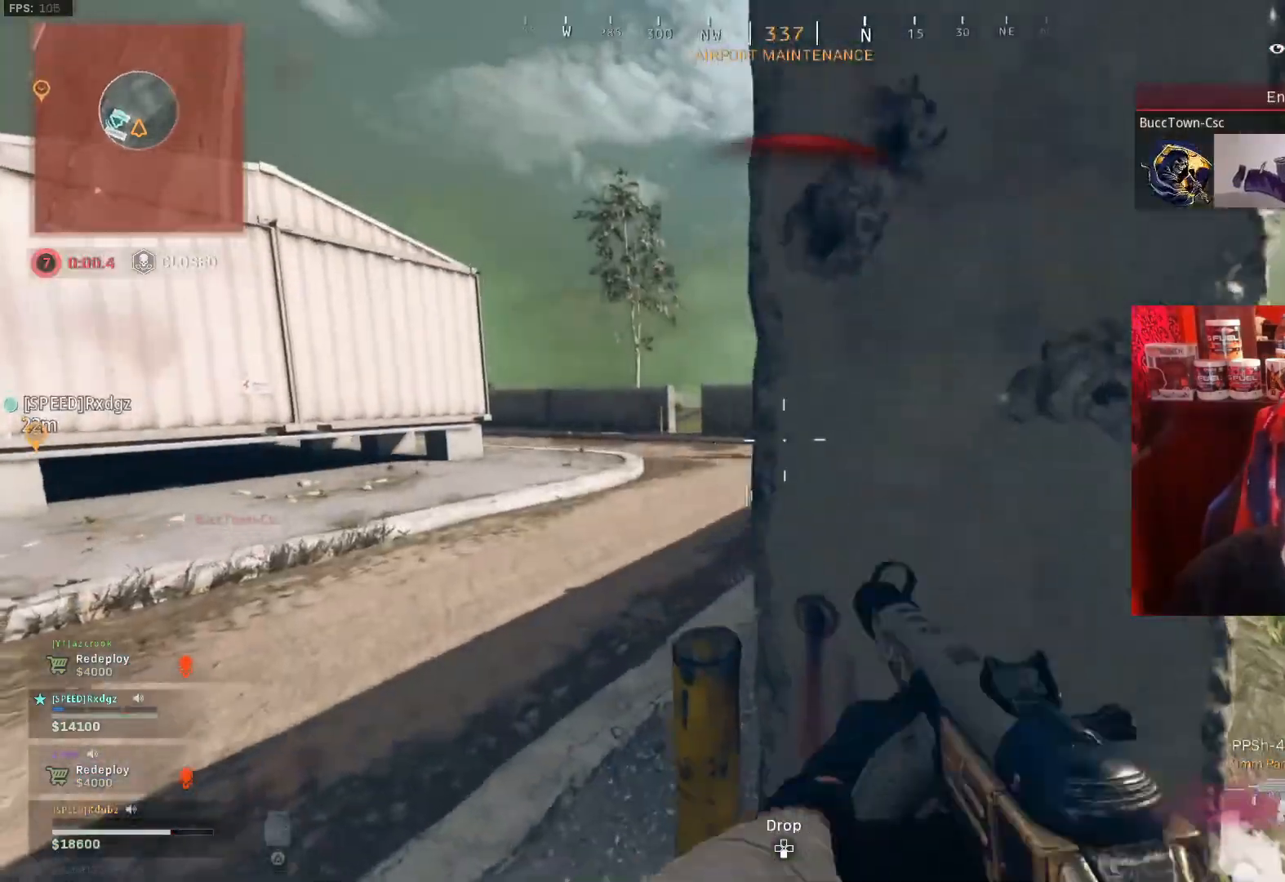
{"buttons": [], "left_stick": "center", "right_stick": "center", "events": [[100, "left_stick", "right"], [100, "right_stick", "center"], [200, "left_stick", "left"], [400, "left_stick", "center"]]}
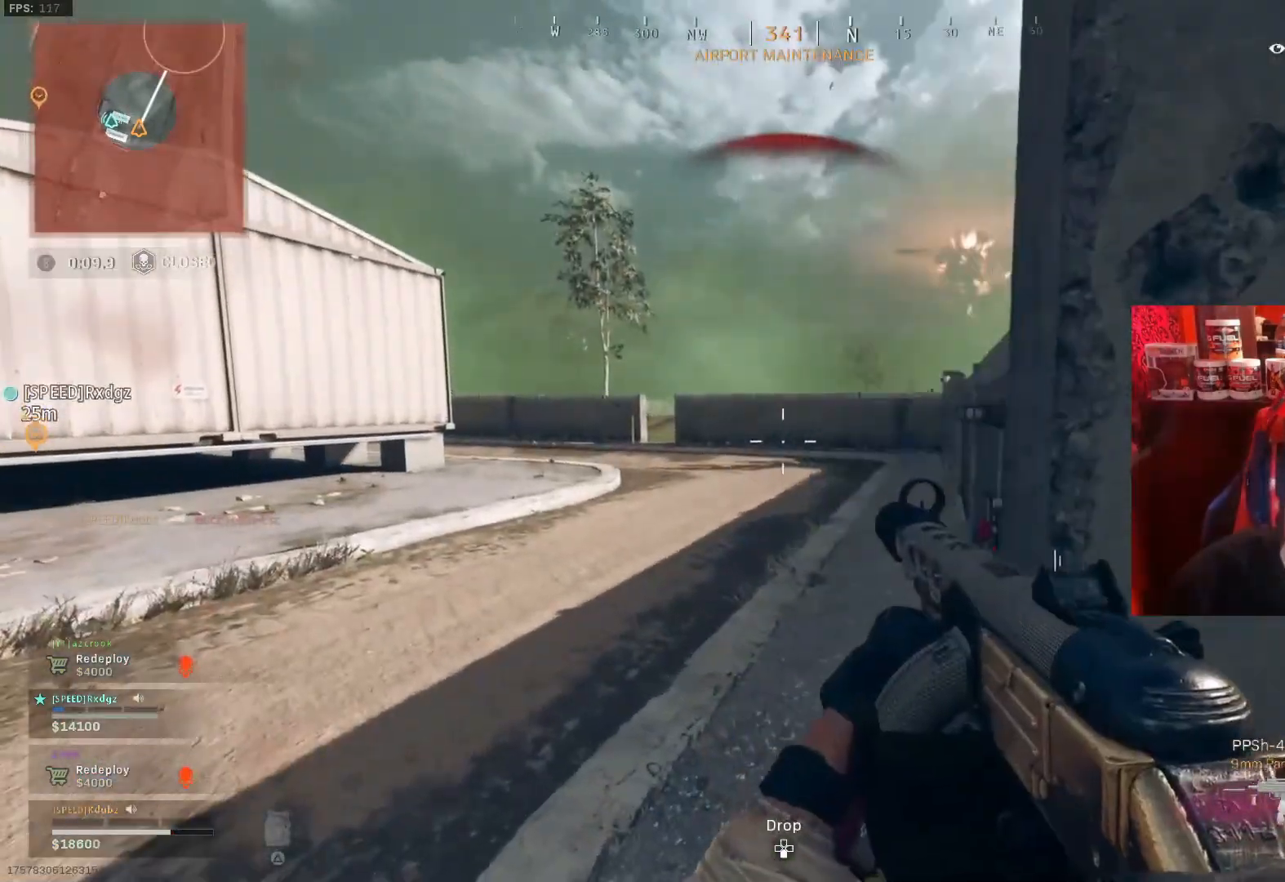
{"buttons": [], "left_stick": "up", "right_stick": "center", "events": [[100, "left_stick", "right"], [233, "left_stick", "up-left"], [233, "right_stick", "right"], [367, "left_stick", "up"], [433, "right_stick", "center"]]}
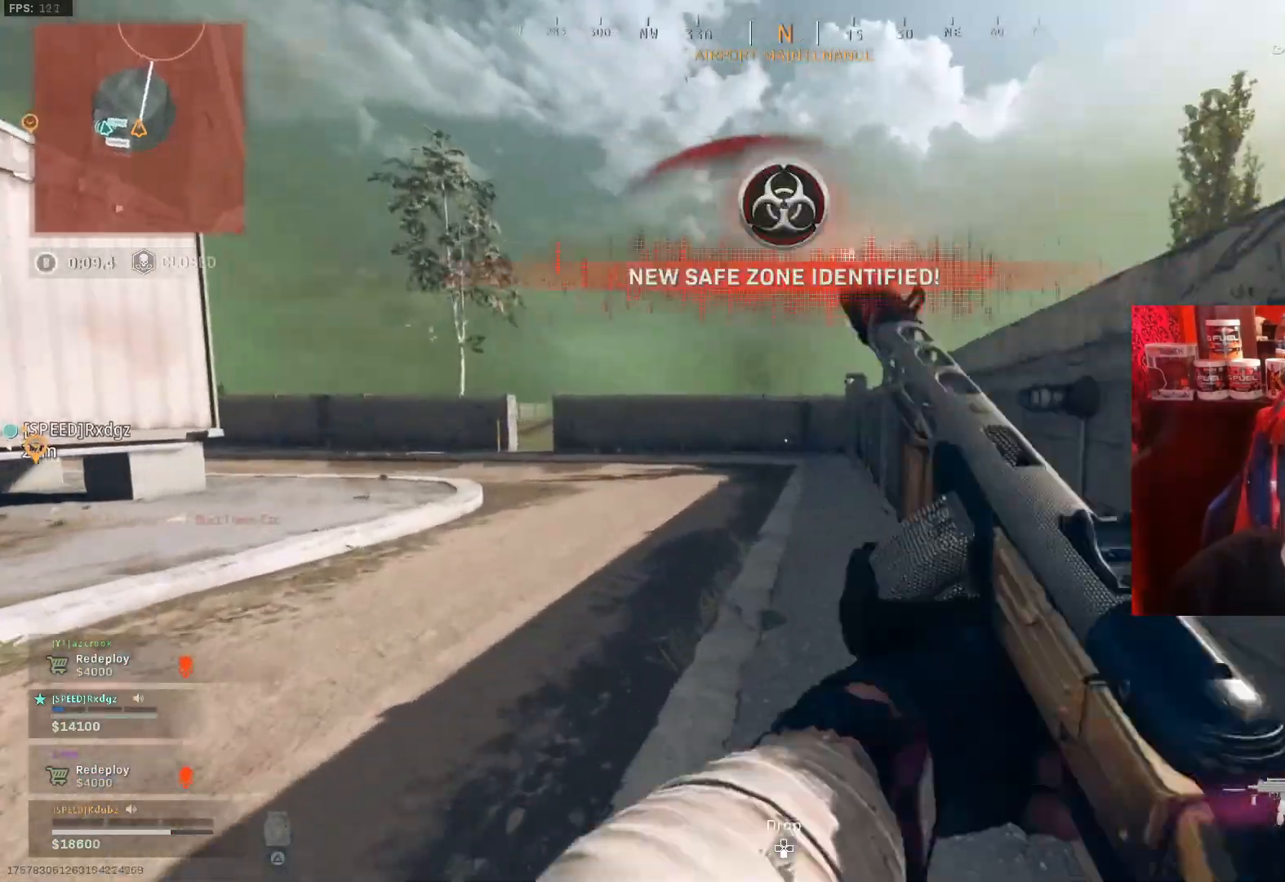
{"buttons": [], "left_stick": "up-right", "right_stick": "center", "events": [[133, "R3", "down"], [267, "R3", "up"], [300, "left_stick", "center"], [333, "R3", "down"], [400, "CROSS", "down"], [400, "left_stick", "up-right"], [467, "R3", "up"], [500, "CROSS", "up"]]}
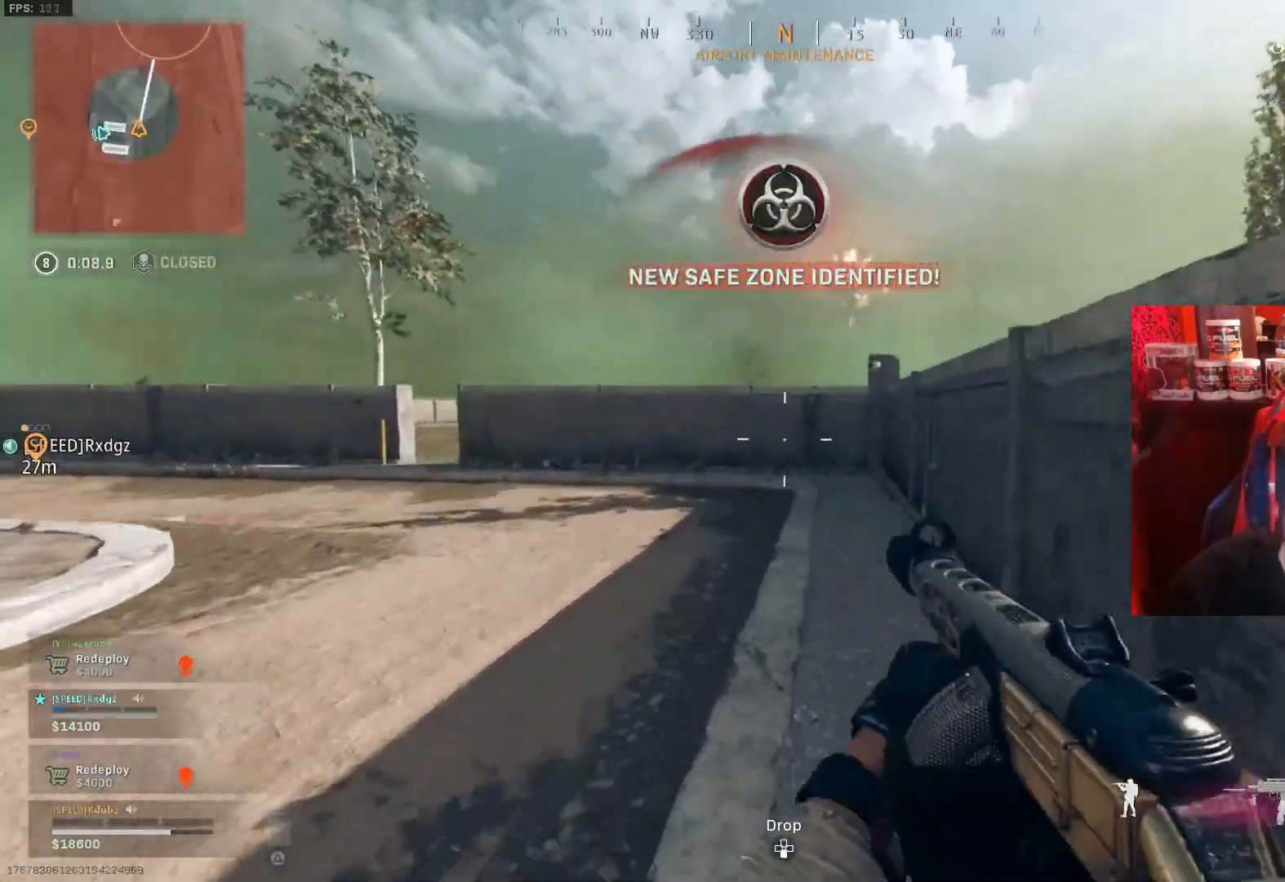
{"buttons": ["L3"], "left_stick": "up-right", "right_stick": "right", "events": [[67, "L3", "down"], [67, "right_stick", "left"], [267, "right_stick", "center"], [433, "right_stick", "right"]]}
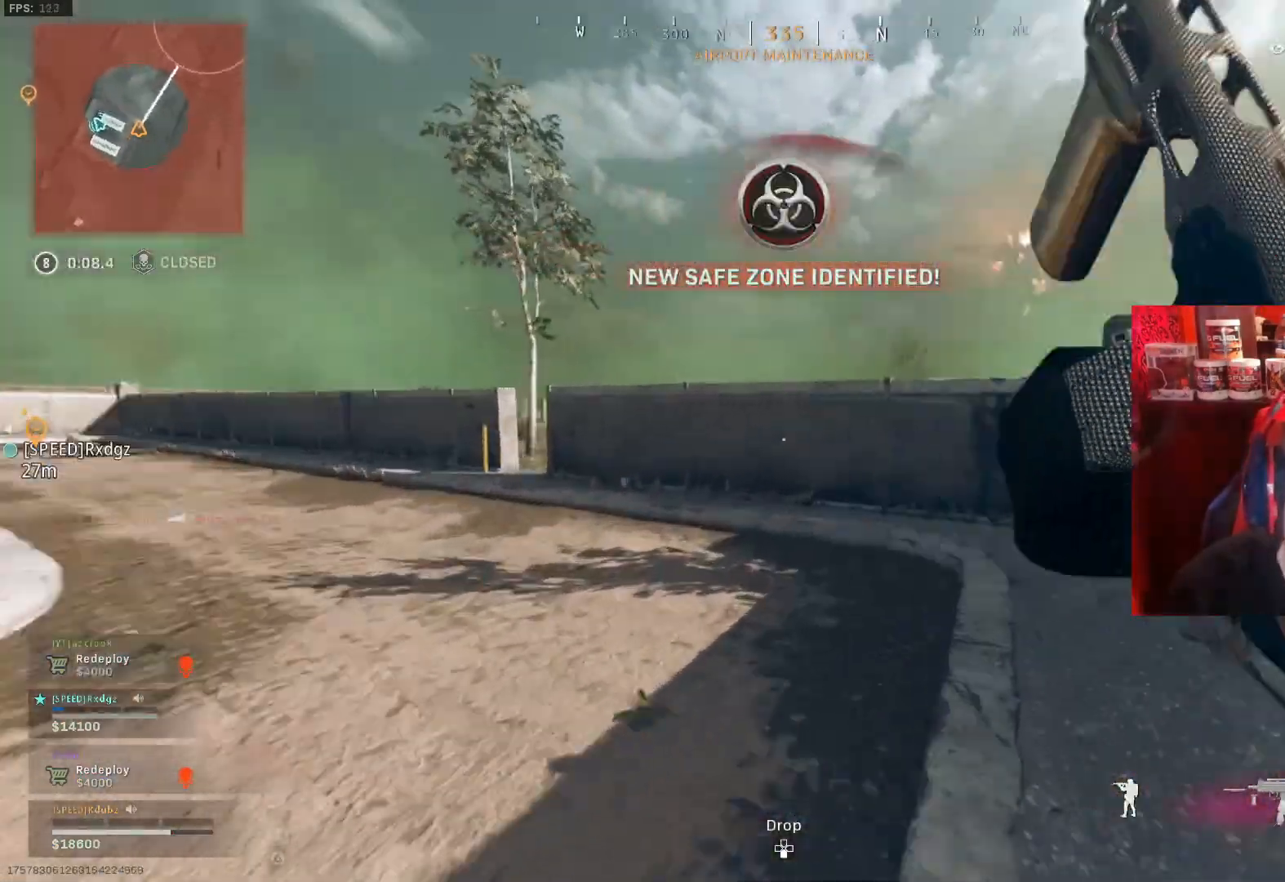
{"buttons": ["R3"], "left_stick": "up-right", "right_stick": "left", "events": [[100, "L3", "up"], [100, "R3", "down"], [133, "right_stick", "center"], [233, "R3", "up"], [233, "right_stick", "left"], [500, "R3", "down"]]}
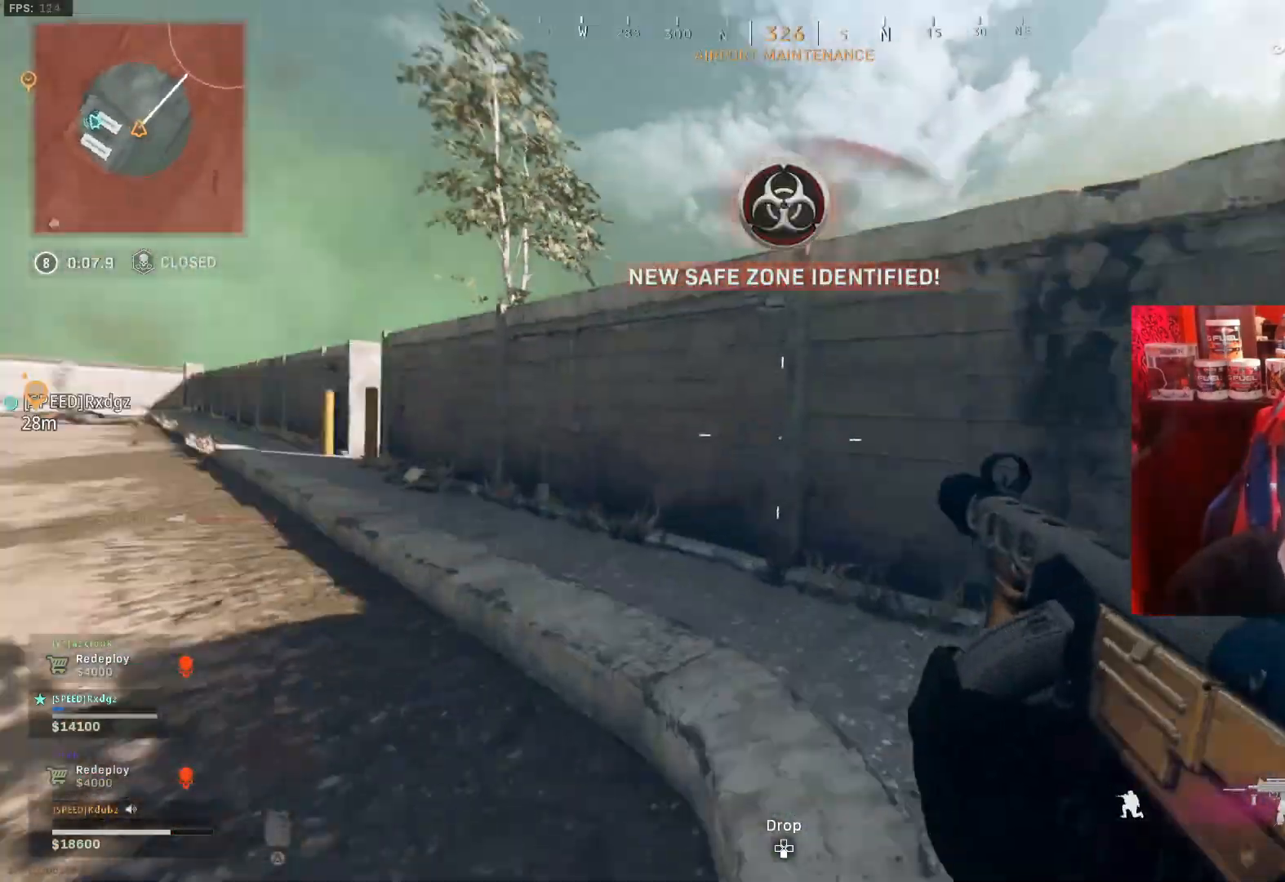
{"buttons": [], "left_stick": "down", "right_stick": "center", "events": [[33, "CROSS", "down"], [33, "left_stick", "right"], [100, "R3", "up"], [200, "CROSS", "up"], [200, "right_stick", "center"], [267, "left_stick", "down-right"], [433, "left_stick", "down"]]}
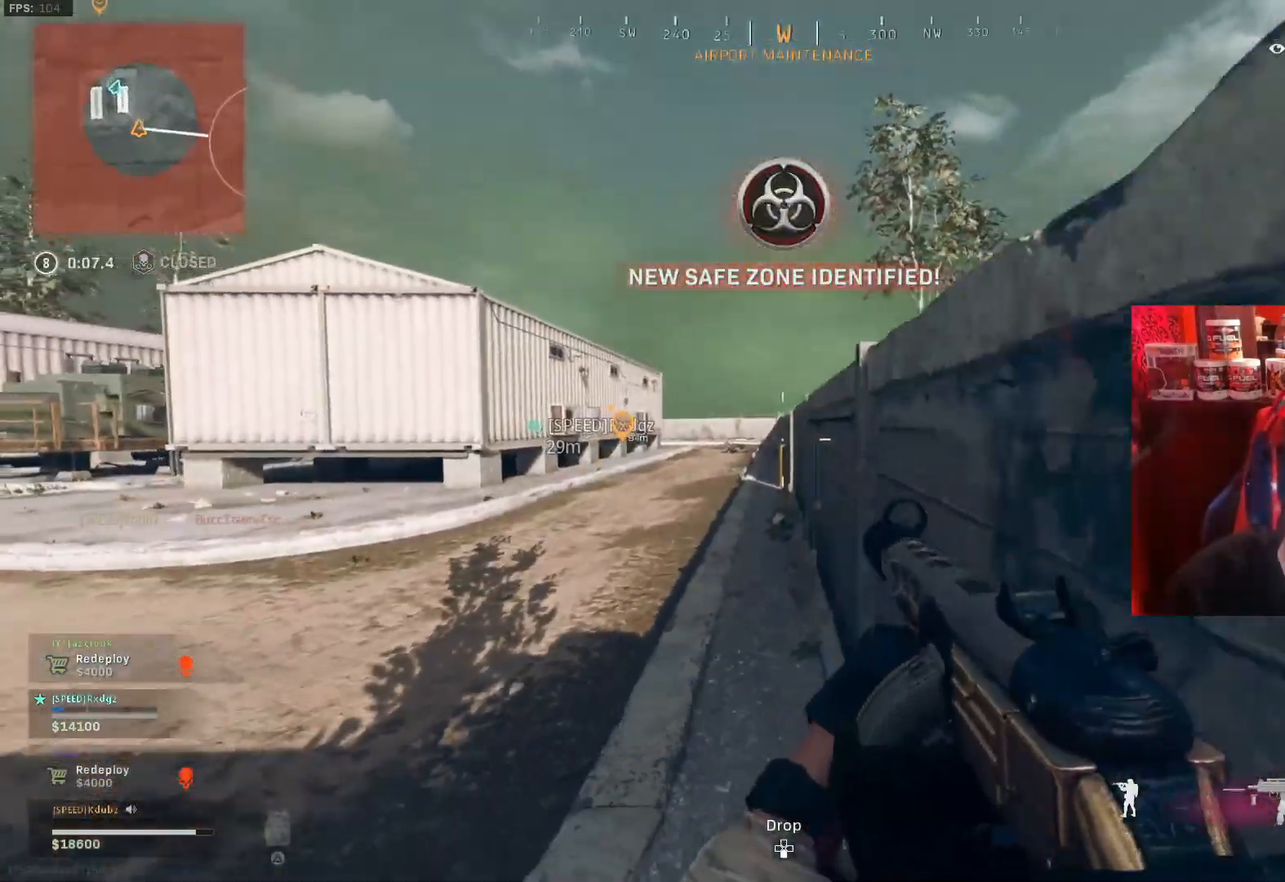
{"buttons": ["R3"], "left_stick": "center", "right_stick": "center", "events": [[67, "left_stick", "center"], [100, "right_stick", "right"], [267, "right_stick", "center"], [500, "R3", "down"]]}
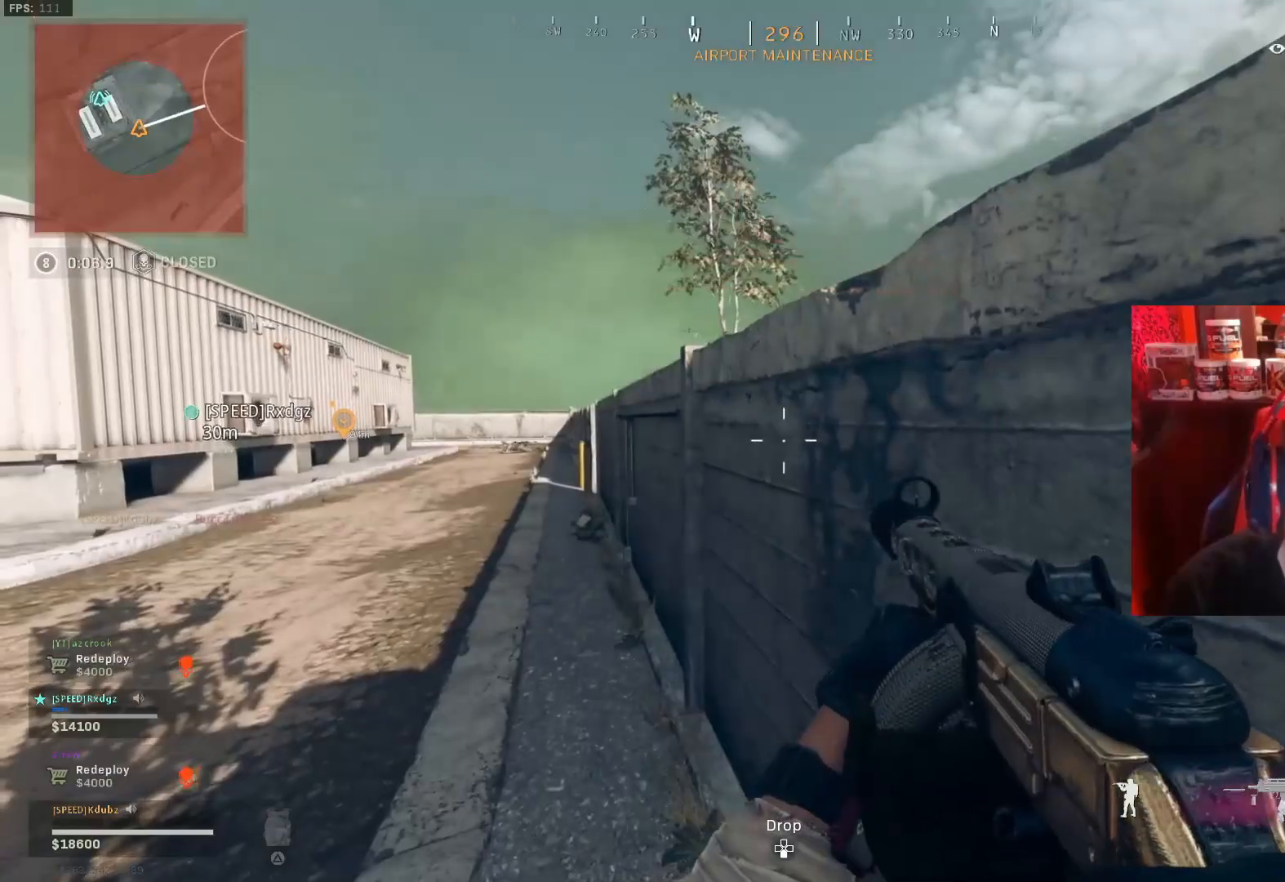
{"buttons": ["L1"], "left_stick": "up-left", "right_stick": "center", "events": [[100, "R3", "up"], [100, "left_stick", "right"], [267, "left_stick", "center"], [300, "right_stick", "left"], [333, "left_stick", "right"], [433, "left_stick", "up-left"], [500, "L1", "down"], [500, "right_stick", "center"]]}
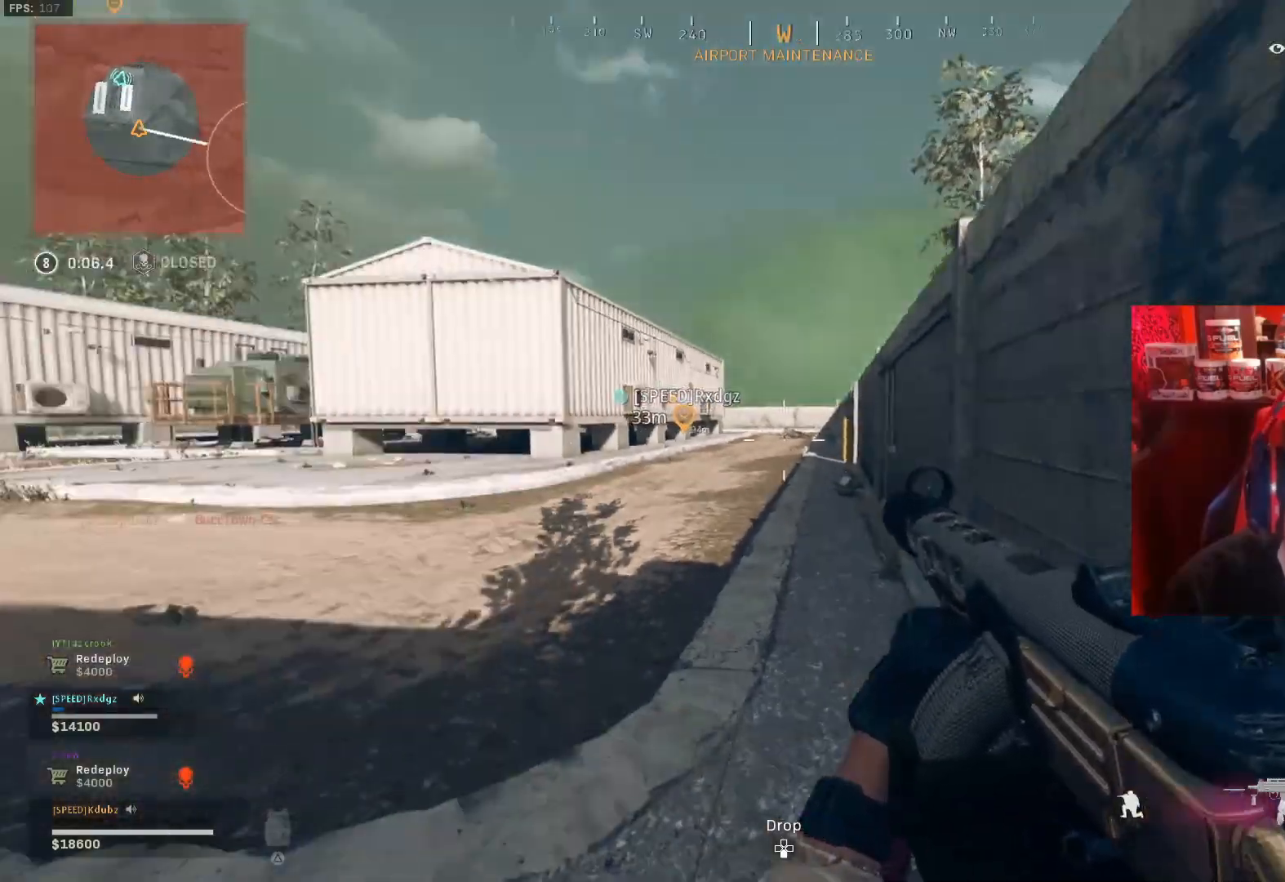
{"buttons": ["L1", "R1"], "left_stick": "right", "right_stick": "down", "events": [[233, "R1", "down"], [267, "left_stick", "up-right"], [333, "left_stick", "center"], [467, "left_stick", "right"], [467, "right_stick", "down"]]}
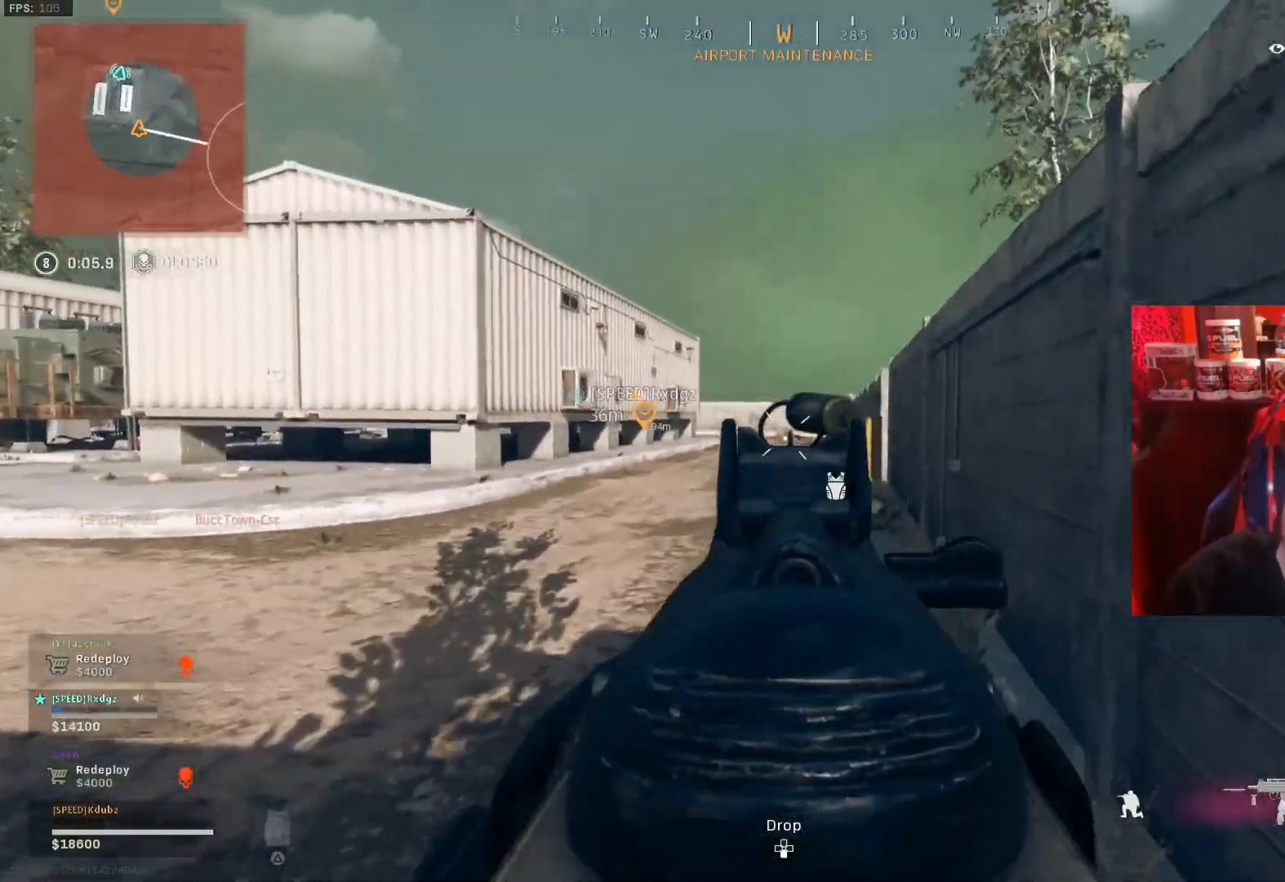
{"buttons": ["L1", "R1"], "left_stick": "right", "right_stick": "down", "events": []}
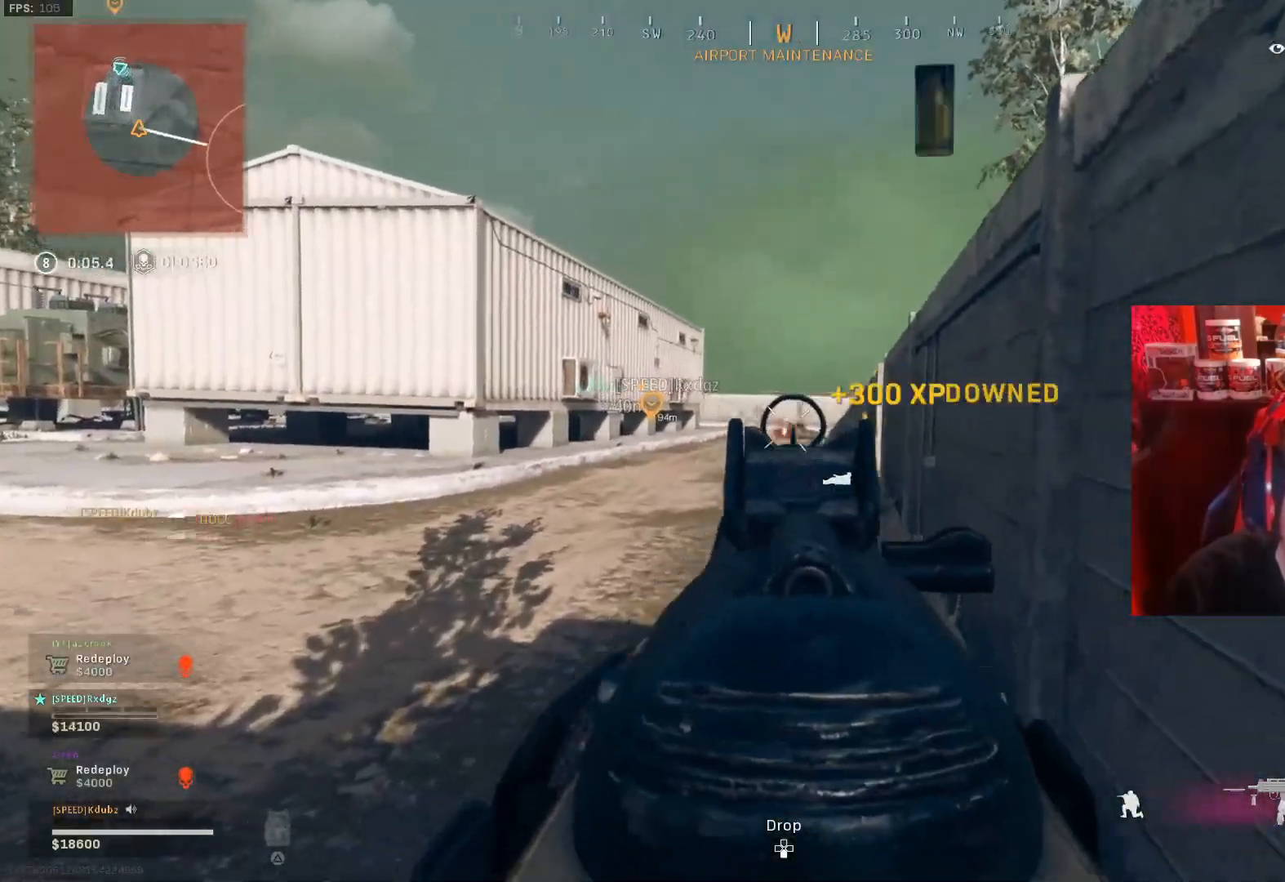
{"buttons": [], "left_stick": "up-left", "right_stick": "right", "events": [[67, "left_stick", "up-right"], [100, "right_stick", "down-right"], [167, "left_stick", "up"], [267, "L1", "up"], [267, "left_stick", "up-left"], [267, "right_stick", "right"], [300, "L3", "down"], [300, "R1", "up"], [467, "L3", "up"]]}
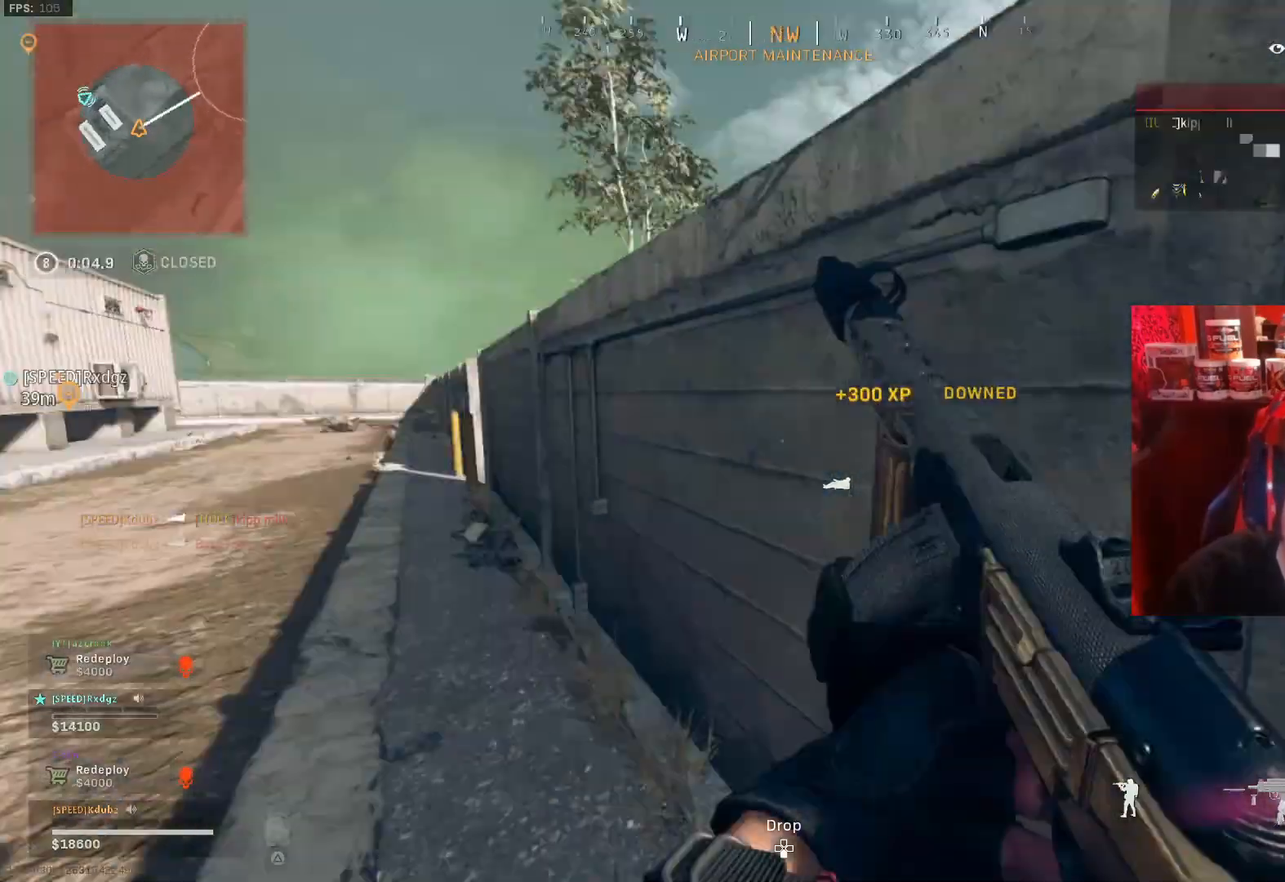
{"buttons": [], "left_stick": "down-left", "right_stick": "down-right", "events": [[33, "CROSS", "down"], [300, "CROSS", "up"], [300, "right_stick", "center"], [333, "left_stick", "down-left"], [367, "right_stick", "right"], [500, "right_stick", "down-right"]]}
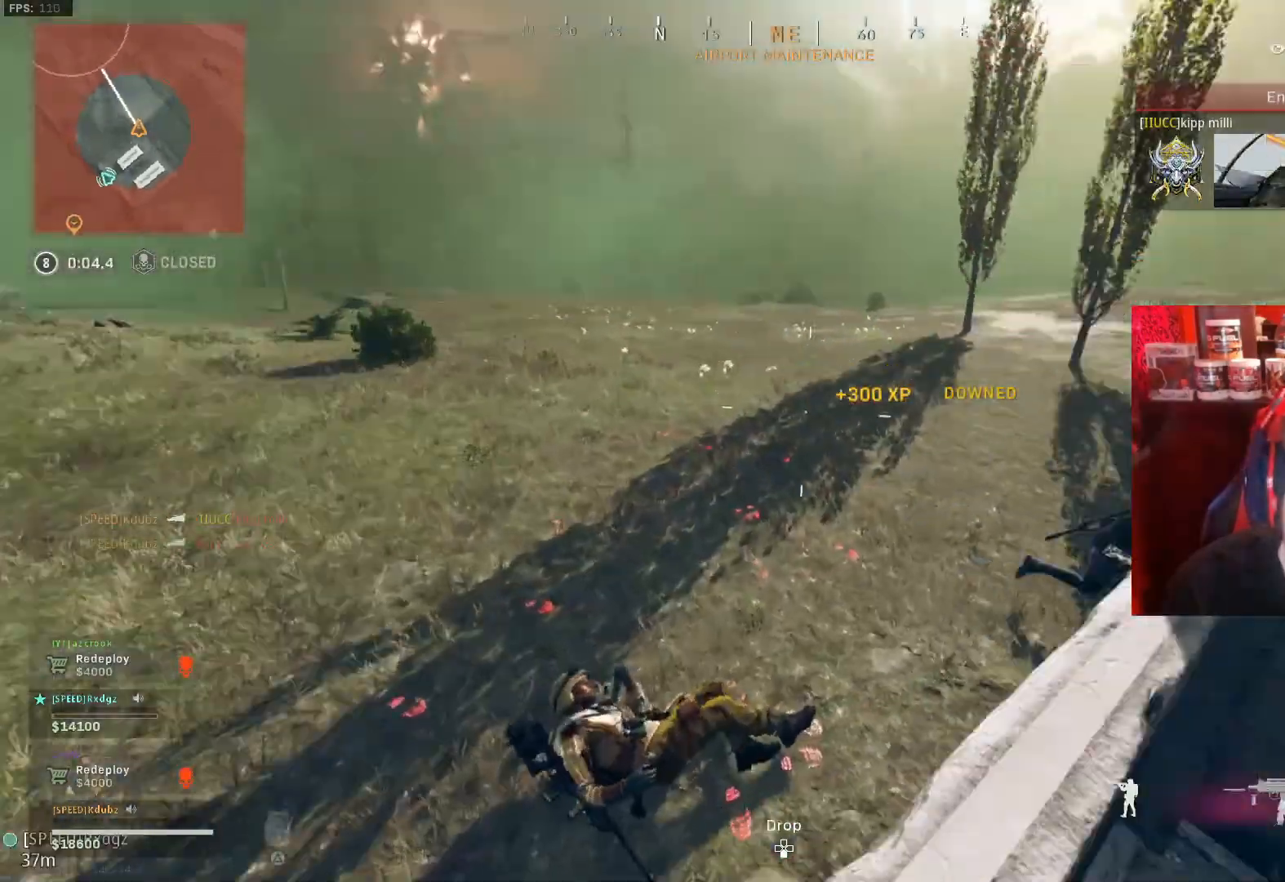
{"buttons": ["L3"], "left_stick": "up", "right_stick": "right", "events": [[200, "left_stick", "up-left"], [267, "L3", "down"], [267, "right_stick", "center"], [400, "left_stick", "up"], [400, "right_stick", "right"]]}
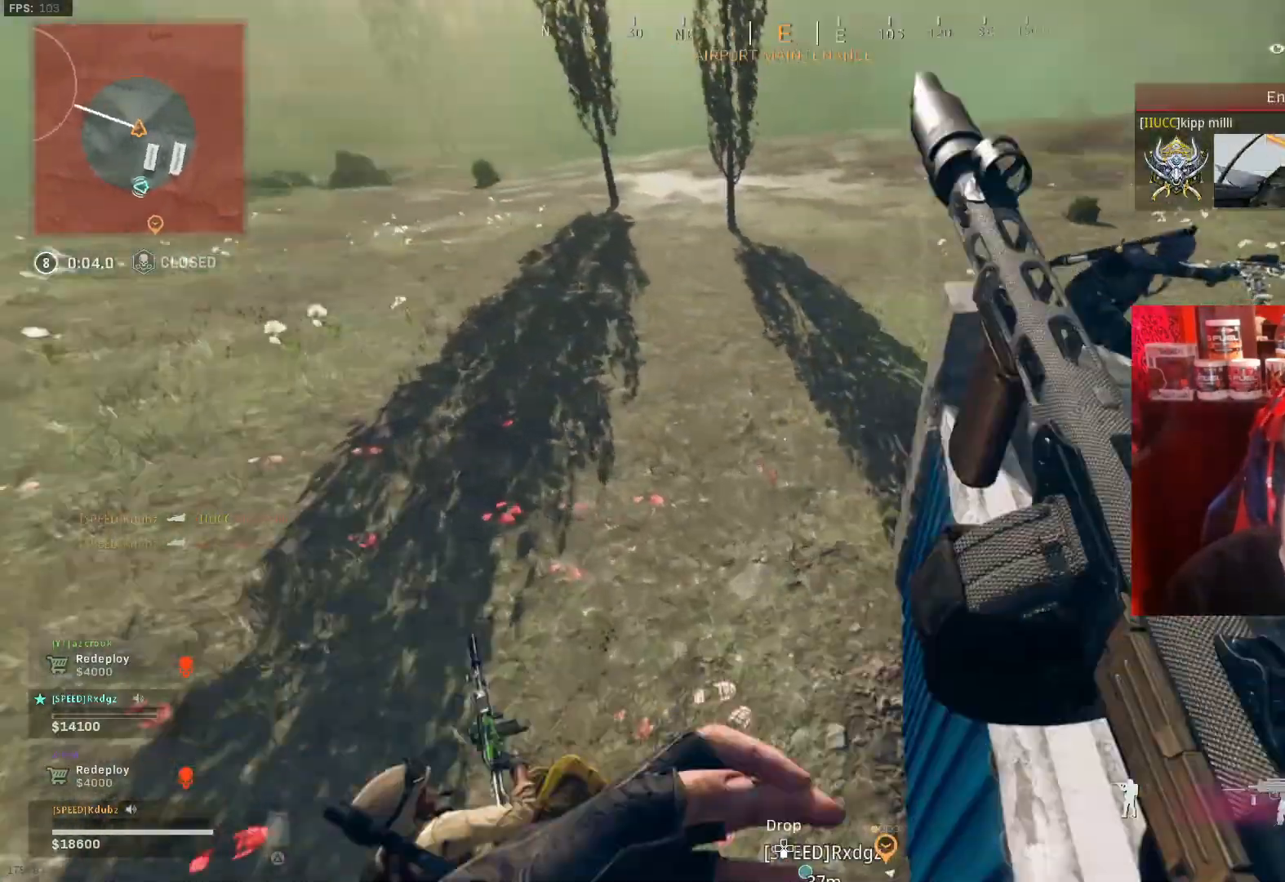
{"buttons": ["L1", "R1"], "left_stick": "down", "right_stick": "right", "events": [[33, "CROSS", "down"], [33, "L3", "up"], [33, "left_stick", "up-left"], [133, "CROSS", "up"], [133, "right_stick", "up-right"], [200, "left_stick", "down-left"], [267, "right_stick", "left"], [300, "R1", "down"], [367, "L1", "down"], [367, "right_stick", "right"], [400, "left_stick", "down"], [433, "L1", "up"], [500, "L1", "down"]]}
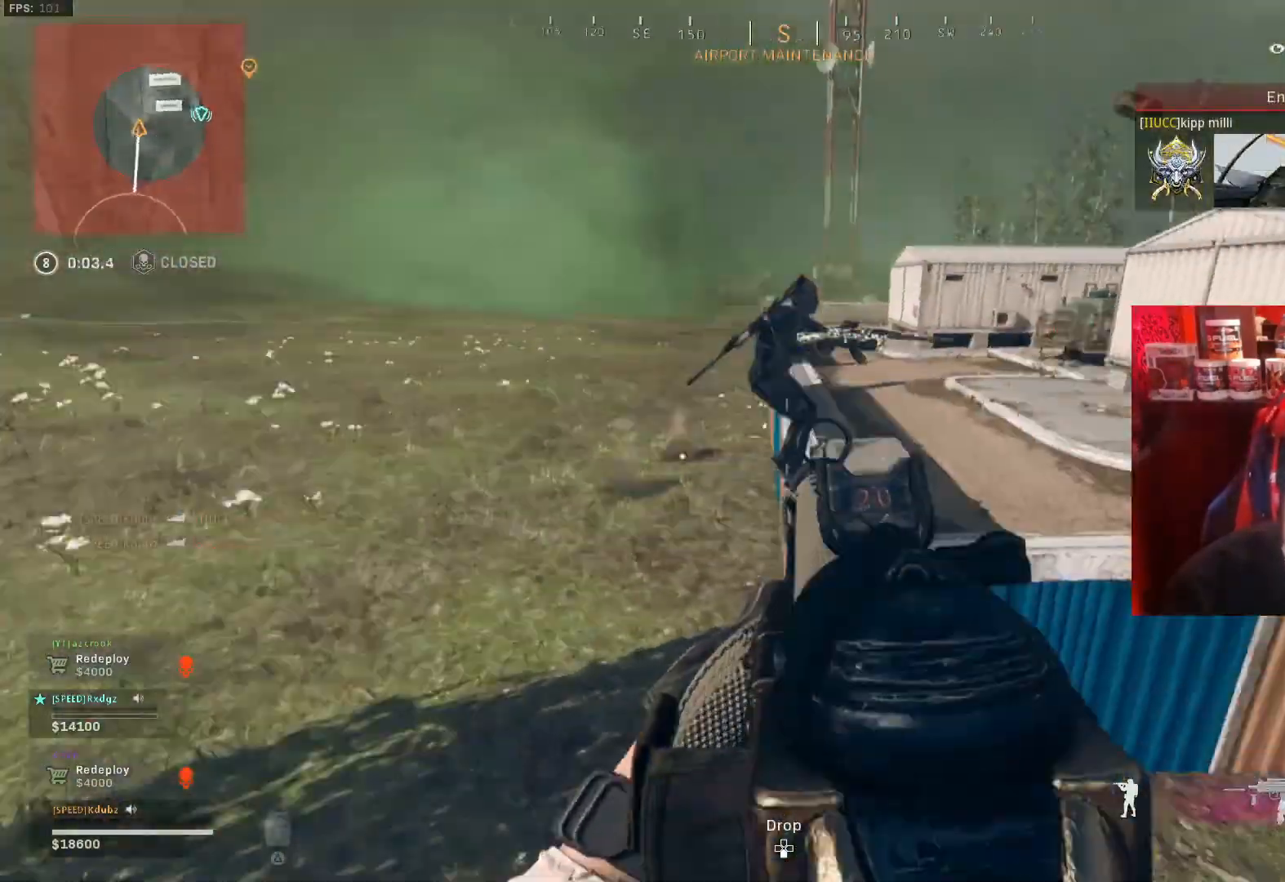
{"buttons": ["L1", "R1"], "left_stick": "down-left", "right_stick": "left", "events": [[33, "right_stick", "up"], [133, "left_stick", "down-right"], [167, "L1", "up"], [233, "right_stick", "right"], [333, "L1", "down"], [333, "right_stick", "left"], [433, "left_stick", "down-left"]]}
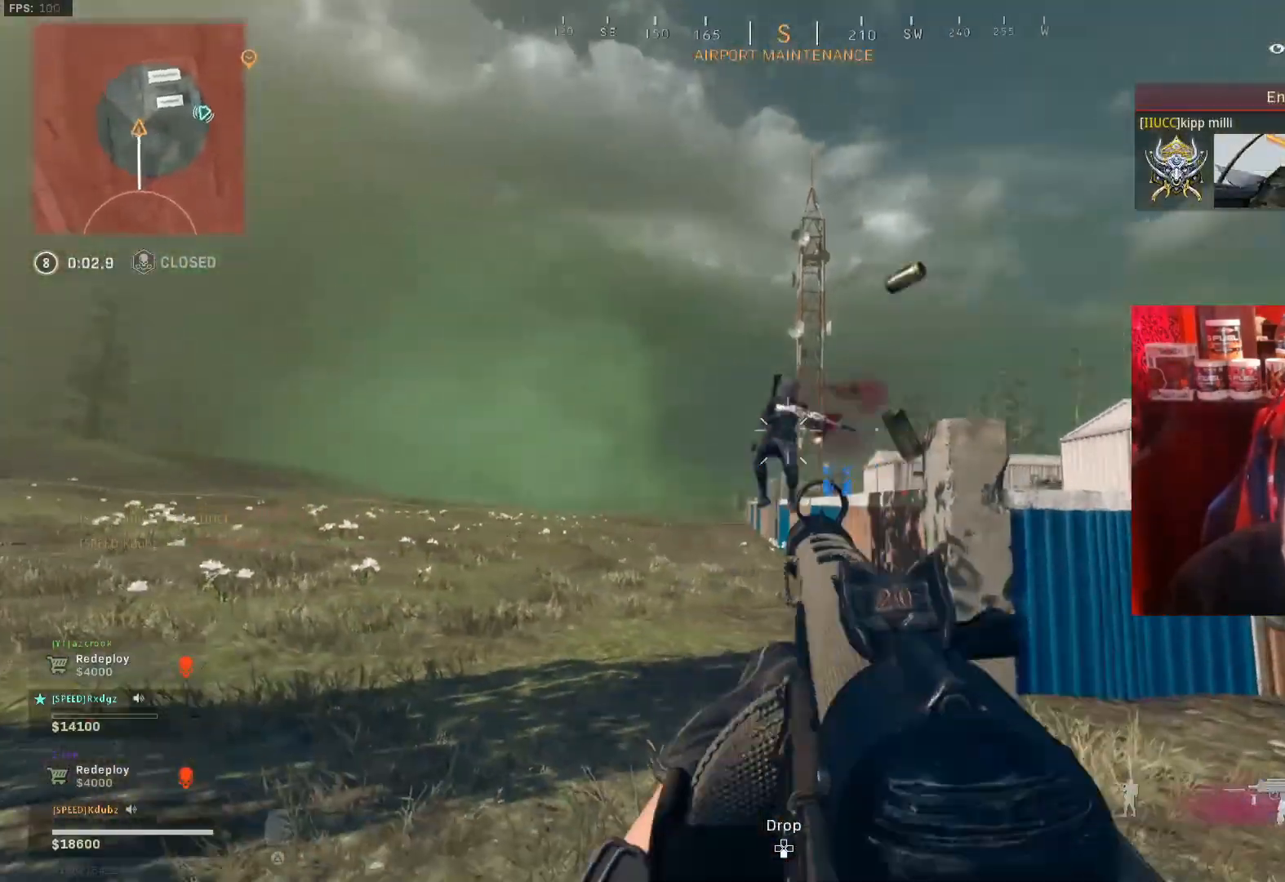
{"buttons": ["R1"], "left_stick": "right", "right_stick": "right", "events": [[33, "left_stick", "down"], [33, "right_stick", "center"], [100, "right_stick", "down-left"], [133, "left_stick", "down-left"], [233, "L1", "up"], [233, "right_stick", "down"], [267, "left_stick", "down-right"], [367, "right_stick", "right"], [467, "left_stick", "right"]]}
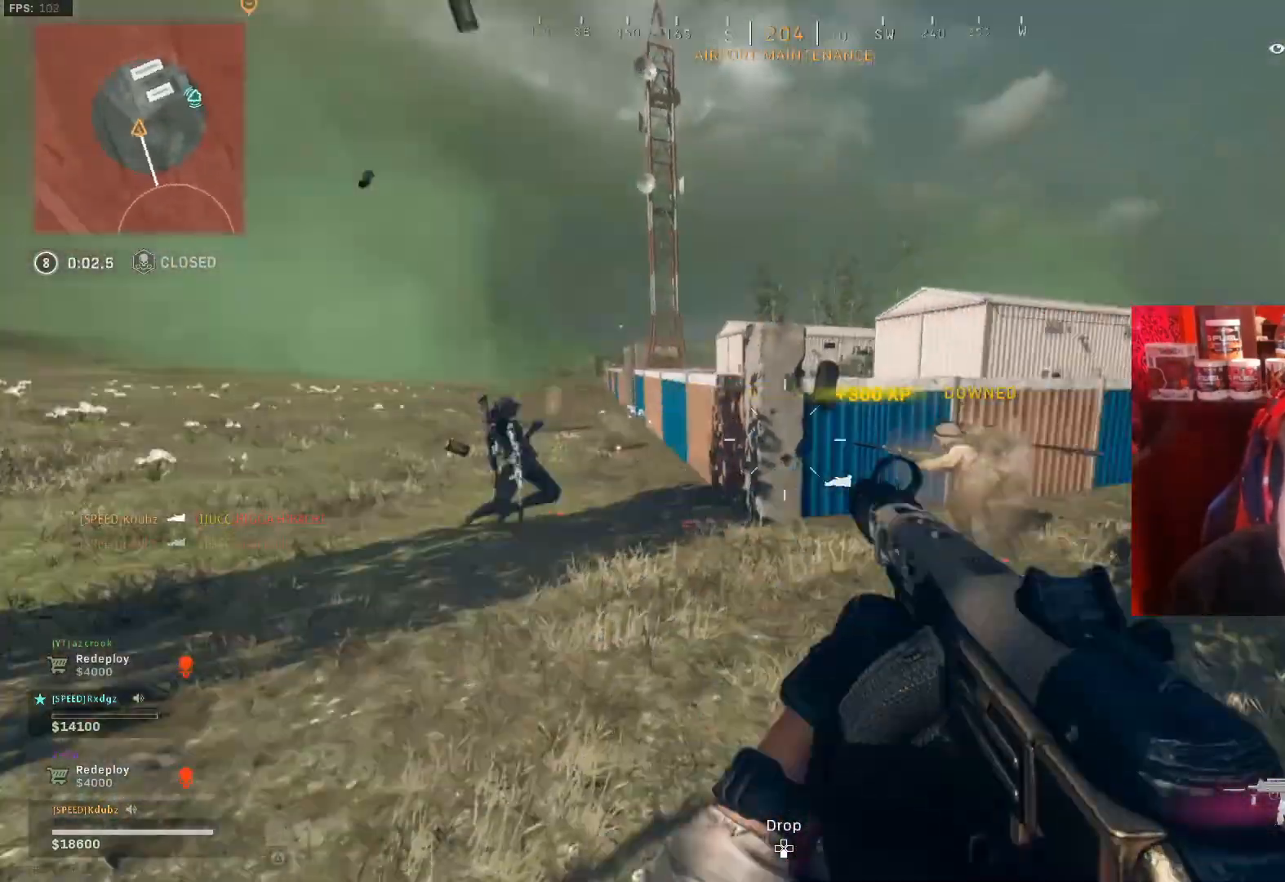
{"buttons": ["L1", "R1"], "left_stick": "right", "right_stick": "down-left", "events": [[67, "L1", "down"], [200, "right_stick", "down-left"]]}
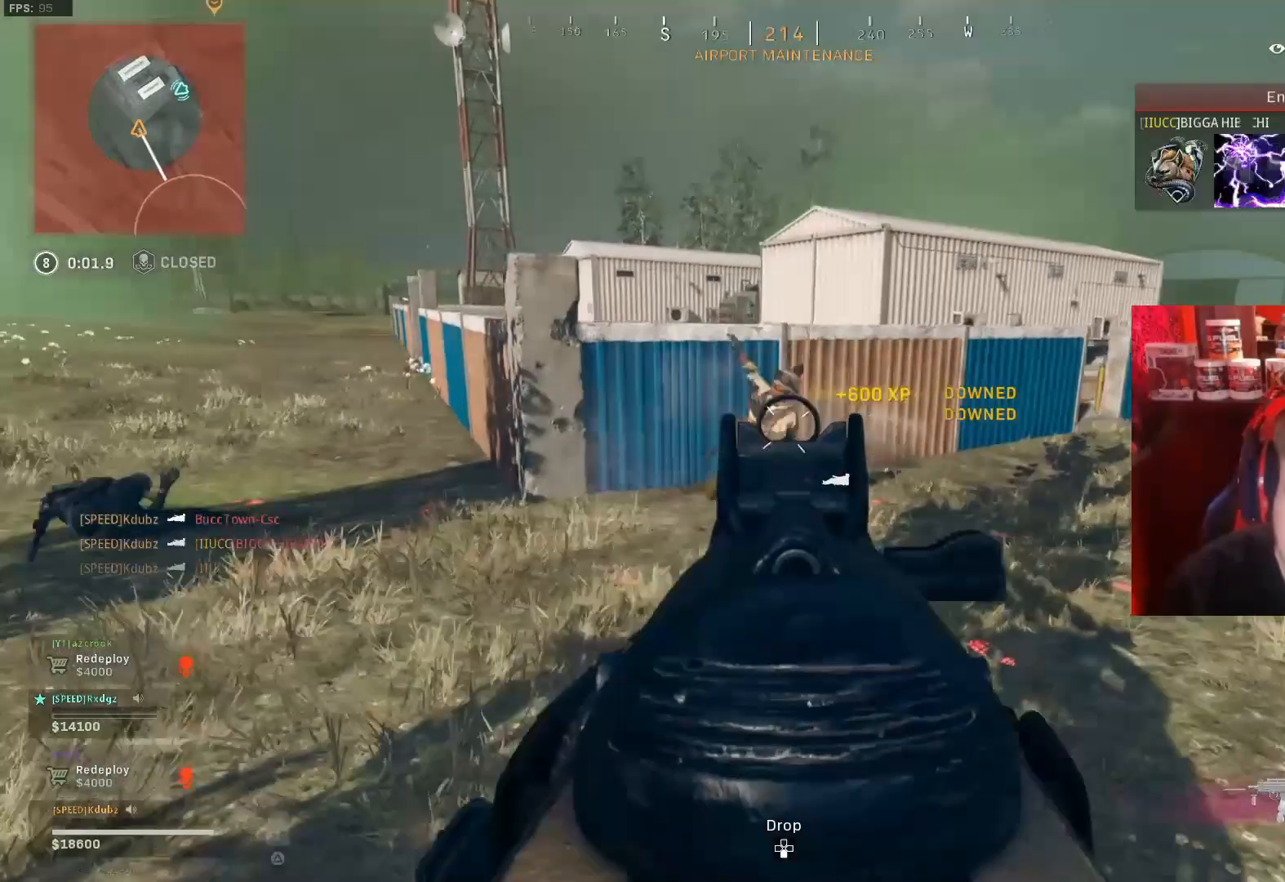
{"buttons": ["L1", "R1"], "left_stick": "up", "right_stick": "center", "events": [[100, "left_stick", "up-left"], [300, "right_stick", "down"], [333, "left_stick", "up"], [467, "right_stick", "center"]]}
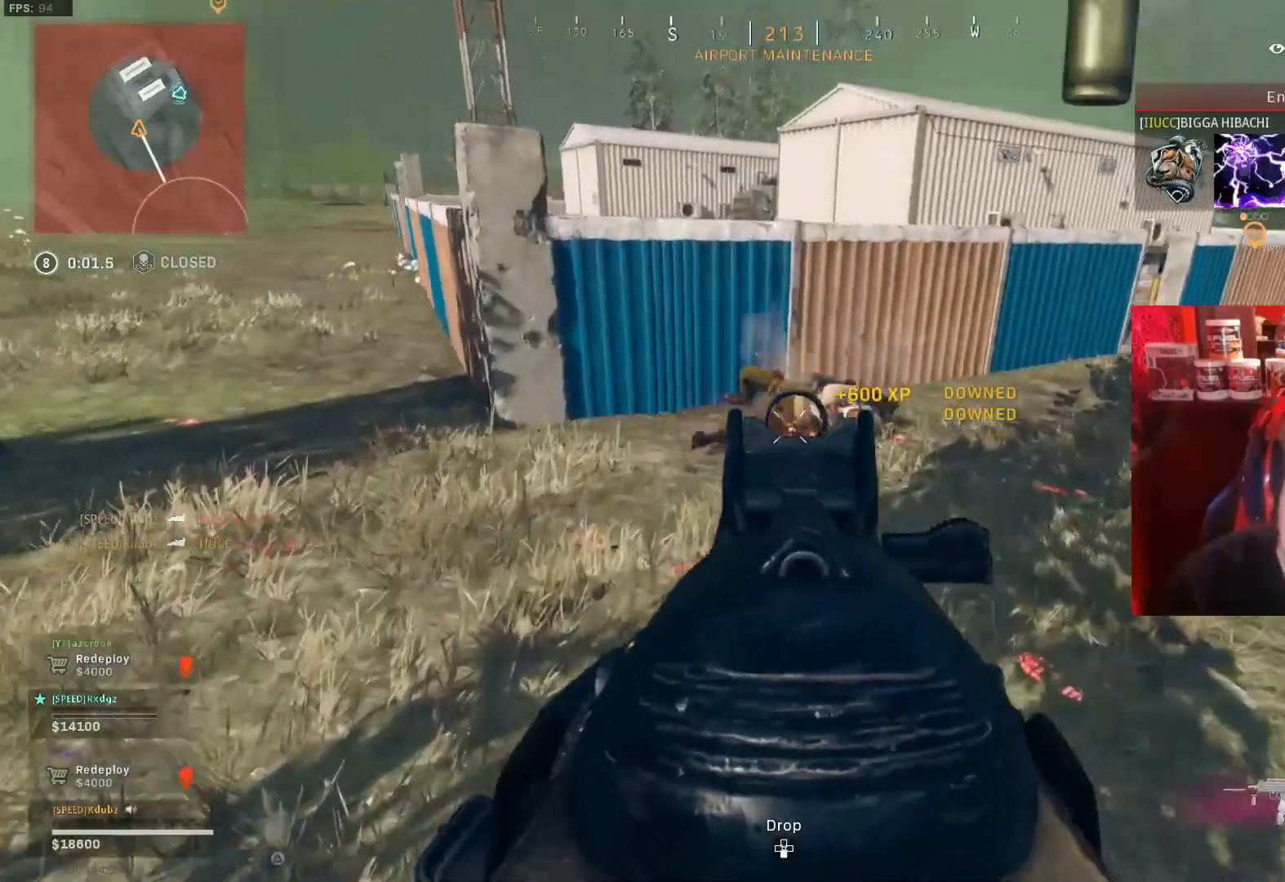
{"buttons": ["L1", "R1"], "left_stick": "left", "right_stick": "left", "events": [[167, "left_stick", "up-left"], [233, "L1", "up"], [233, "right_stick", "left"], [267, "left_stick", "left"], [467, "L1", "down"]]}
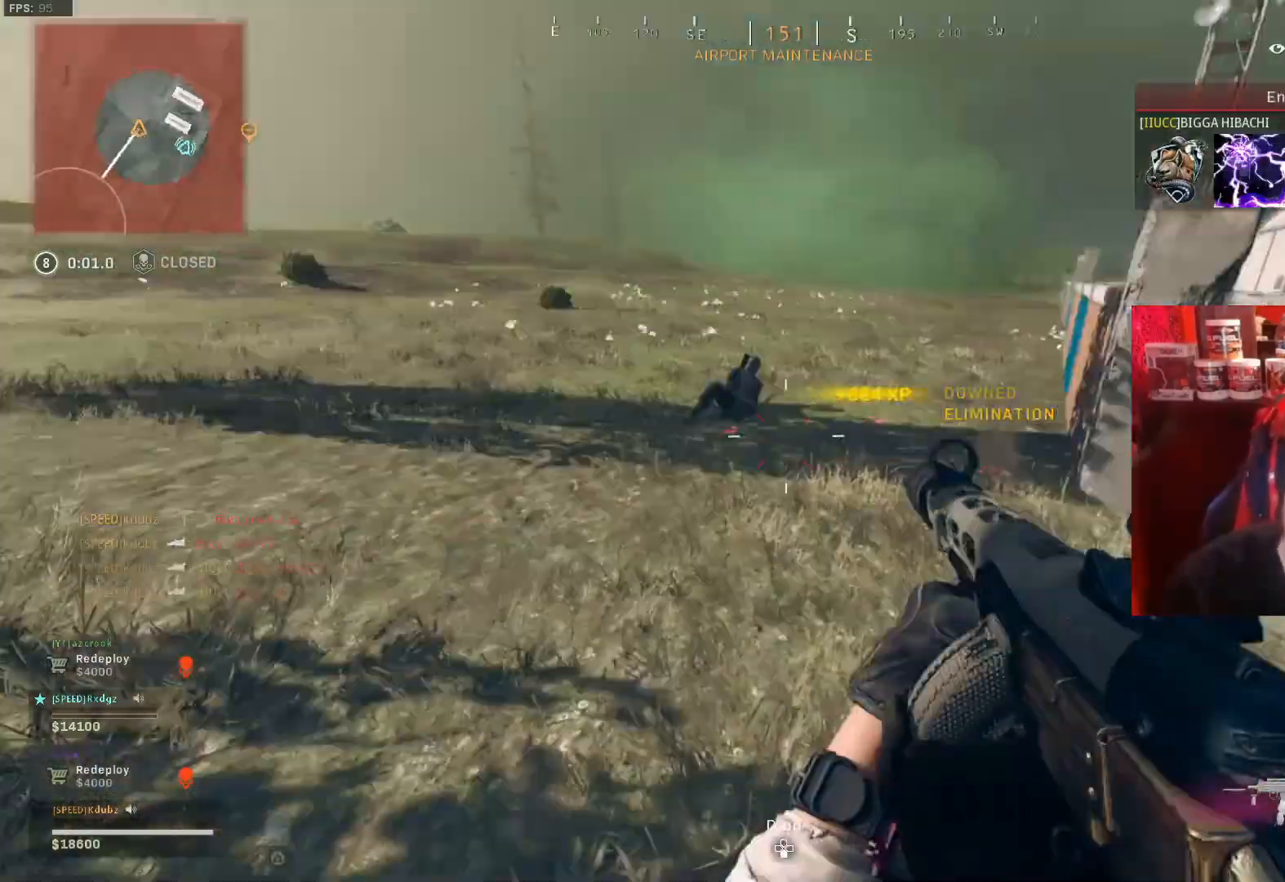
{"buttons": ["L1", "R1"], "left_stick": "up", "right_stick": "center", "events": [[33, "right_stick", "center"], [67, "left_stick", "up-left"], [267, "right_stick", "up-left"], [333, "left_stick", "up"], [433, "right_stick", "center"]]}
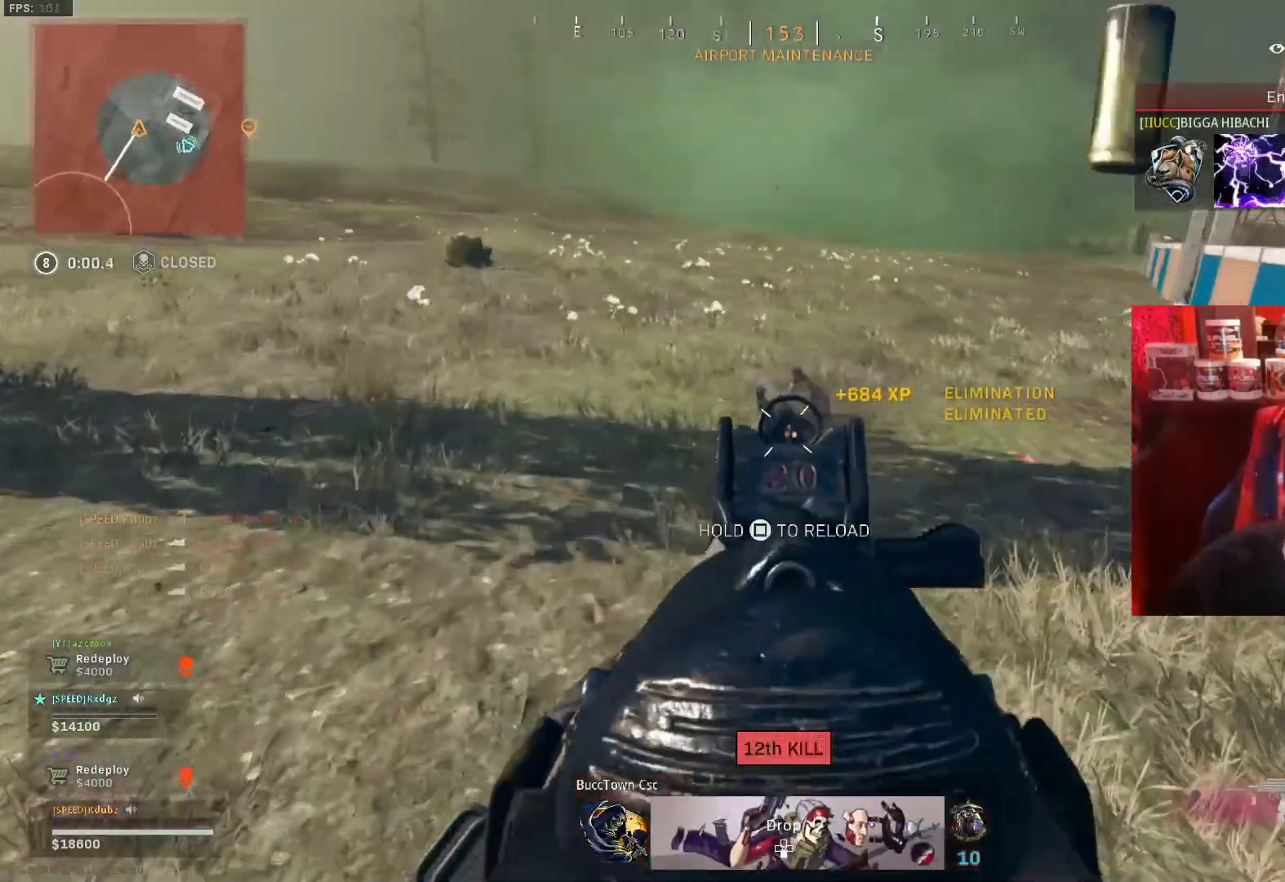
{"buttons": ["TRIANGLE", "L3"], "left_stick": "up", "right_stick": "up-right", "events": [[400, "R1", "up"], [400, "right_stick", "up-right"], [467, "L1", "up"], [500, "L3", "down"], [500, "TRIANGLE", "down"]]}
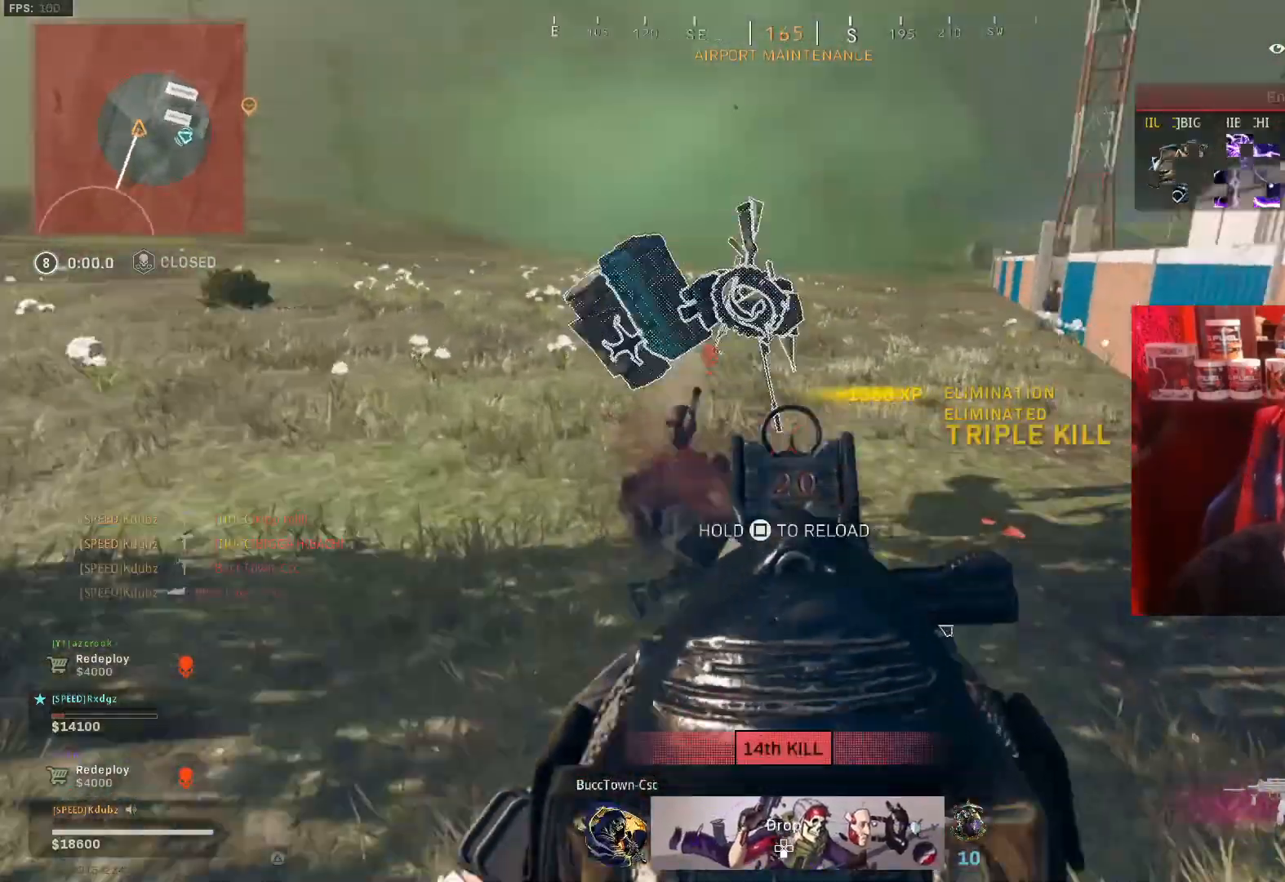
{"buttons": ["CROSS"], "left_stick": "up", "right_stick": "up-right", "events": [[67, "TRIANGLE", "up"], [167, "left_stick", "up-left"], [233, "right_stick", "center"], [333, "CROSS", "down"], [333, "L3", "up"], [400, "left_stick", "up"], [433, "right_stick", "up-right"]]}
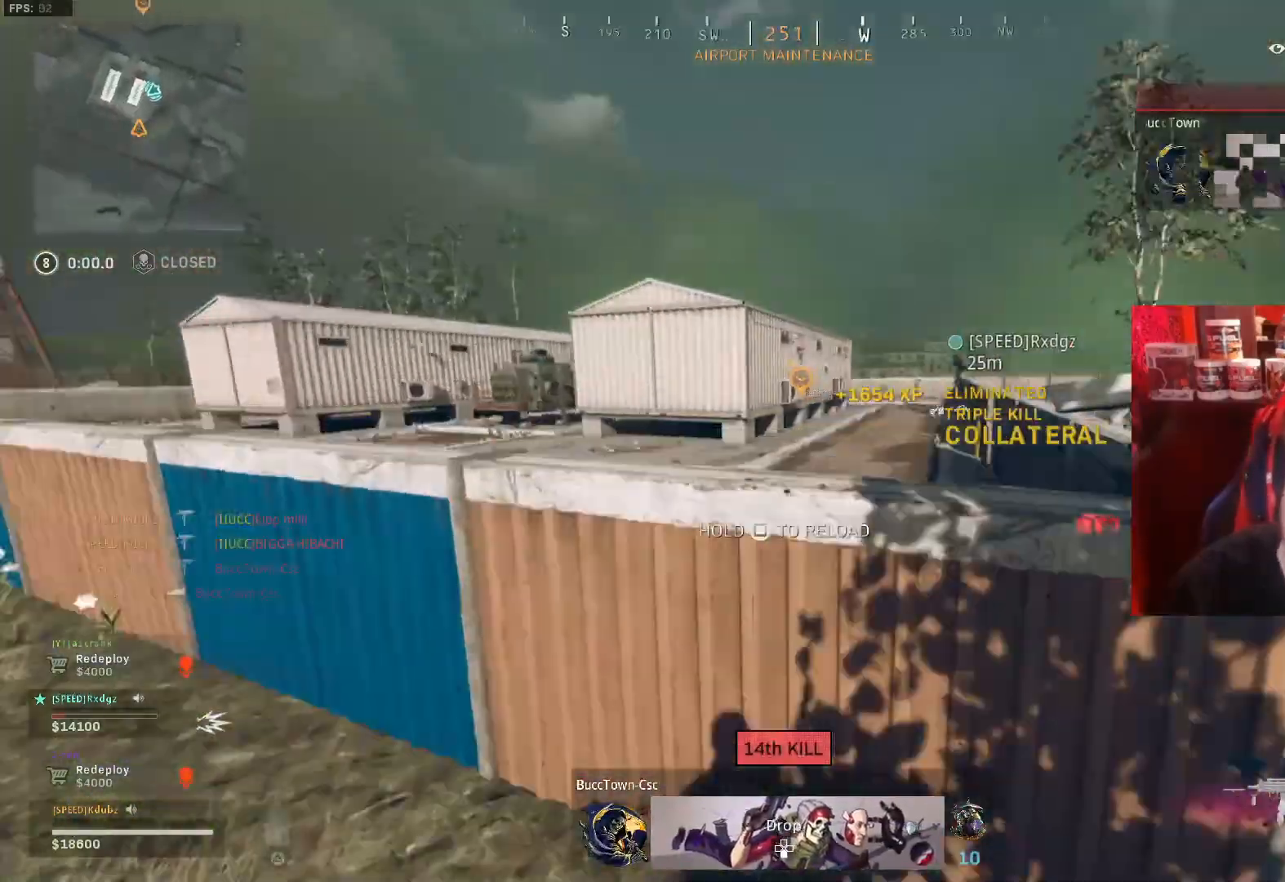
{"buttons": [], "left_stick": "down-right", "right_stick": "right", "events": [[33, "right_stick", "center"], [200, "right_stick", "right"], [233, "left_stick", "up-right"], [300, "right_stick", "center"], [333, "CROSS", "up"], [367, "left_stick", "down-right"], [367, "right_stick", "right"]]}
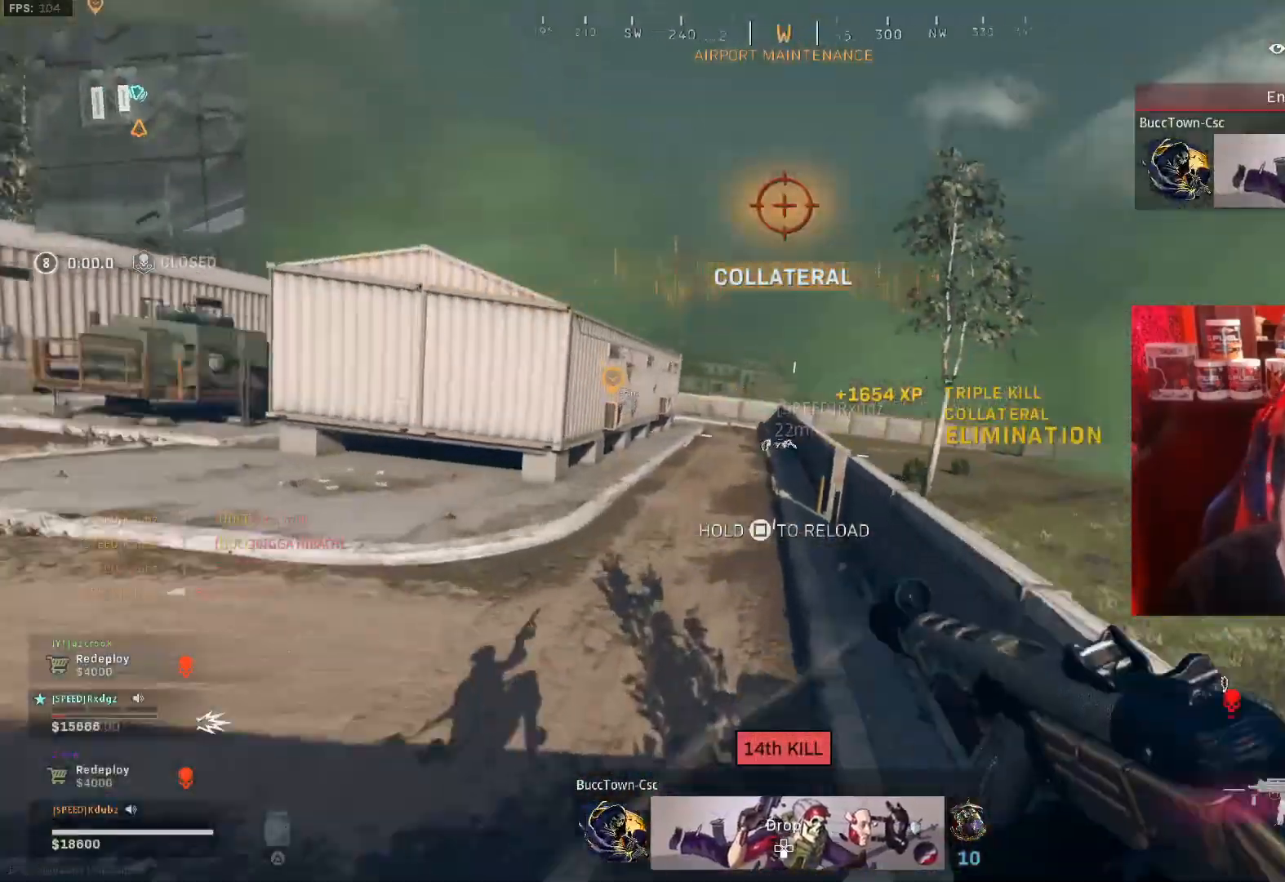
{"buttons": [], "left_stick": "center", "right_stick": "center", "events": [[33, "right_stick", "center"], [133, "left_stick", "right"], [500, "left_stick", "center"]]}